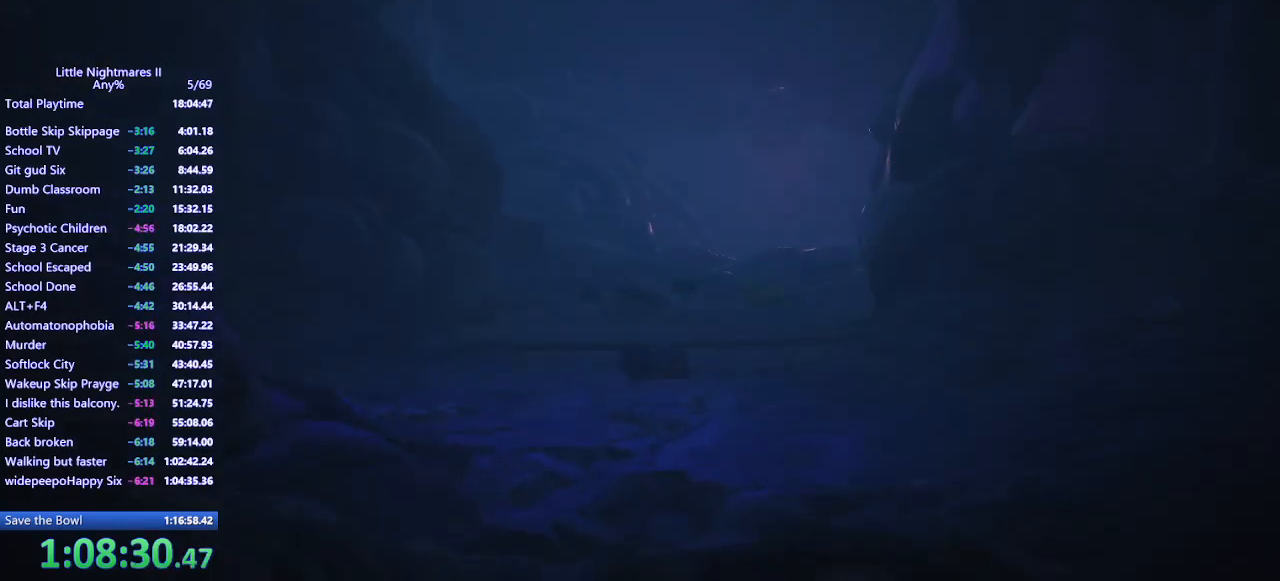
Gameplay with keyboard and mouse; each line is a JSON object with the keys and mouse buttons held at the frame after it. "events" lists presses ("down") and releases ("up") of "a", "ctrl", "d", "e", "q", "s", "shift", "space", "w", "mouse_left", "mouse_wheel", "mouse_right", "mouse_mb4" and "mouse_mb5" between this image and that frame as [ms after this image, input, new state], when the widget could be followed in between. "mouse_left", "mouse_wheel", "mouse_right", "mouse_mb4", "mouse_mb5" = the "left", "wheel", "right", "mb4", "mb5" buttons of the "mouse" list. No other keys are recorded. "wheel" means that the mouse wheel is clicked or scrolled. Mouse movement is not recorded.
{"keys": ["d"], "mouse": ["mb4"], "events": [[433, "mouse_mb4", "down"], [467, "d", "down"]]}
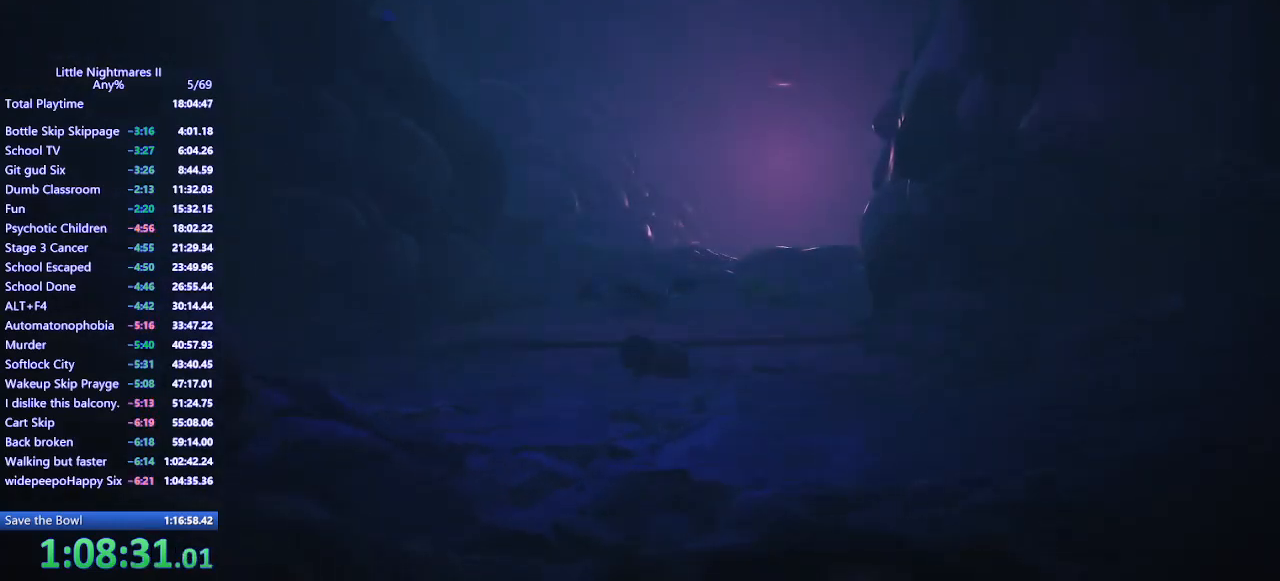
{"keys": [], "mouse": [], "events": [[33, "d", "up"], [100, "mouse_mb4", "up"], [167, "mouse_mb4", "down"], [200, "d", "down"], [267, "d", "up"], [300, "mouse_mb4", "up"], [367, "mouse_mb4", "down"], [400, "d", "down"], [467, "d", "up"], [500, "mouse_mb4", "up"]]}
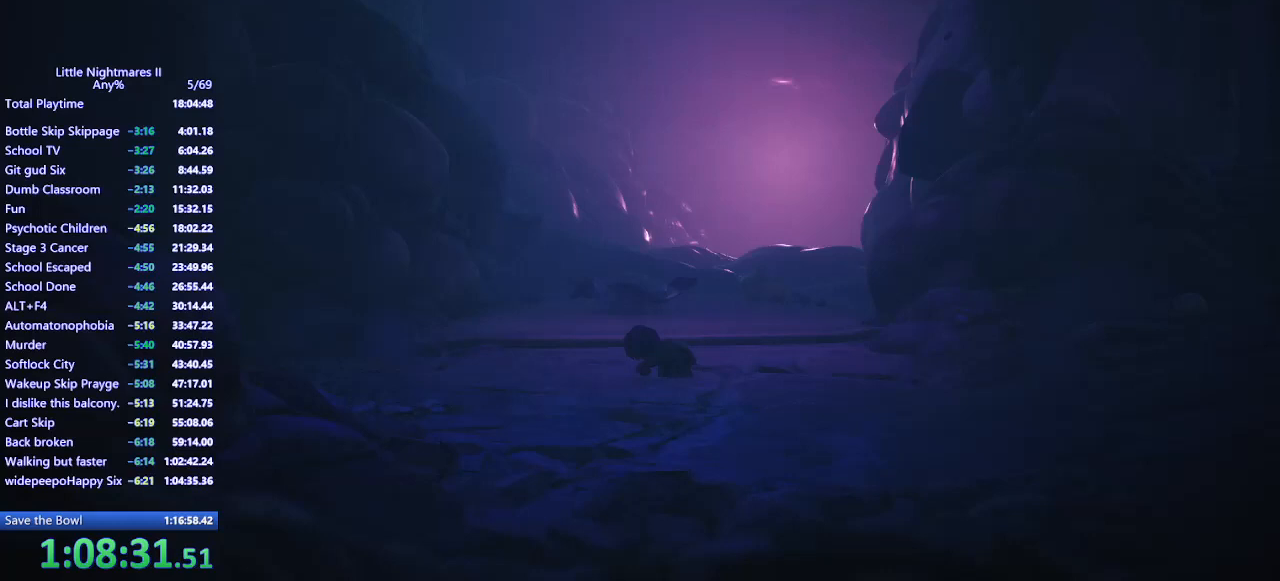
{"keys": [], "mouse": [], "events": [[67, "mouse_mb4", "down"], [100, "d", "down"], [200, "d", "up"], [200, "mouse_mb4", "up"], [300, "mouse_mb4", "down"], [367, "d", "down"], [433, "d", "up"], [433, "mouse_mb4", "up"]]}
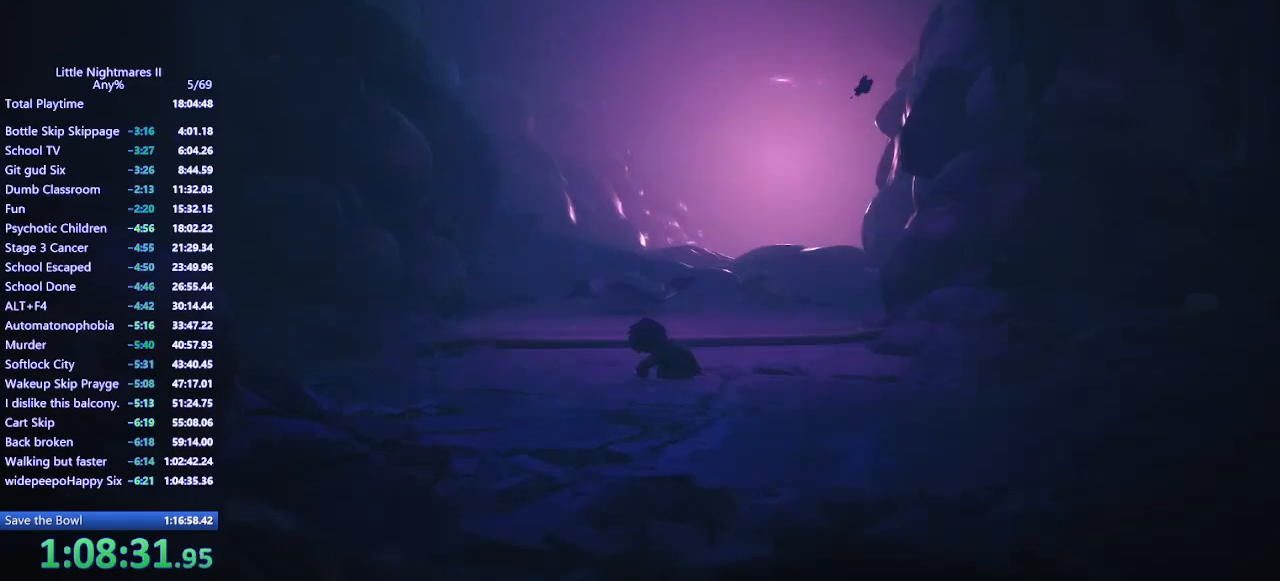
{"keys": ["d"], "mouse": ["mb4"], "events": [[33, "mouse_mb4", "down"], [67, "d", "down"], [167, "d", "up"], [167, "mouse_mb4", "up"], [300, "d", "down"], [333, "mouse_mb4", "down"]]}
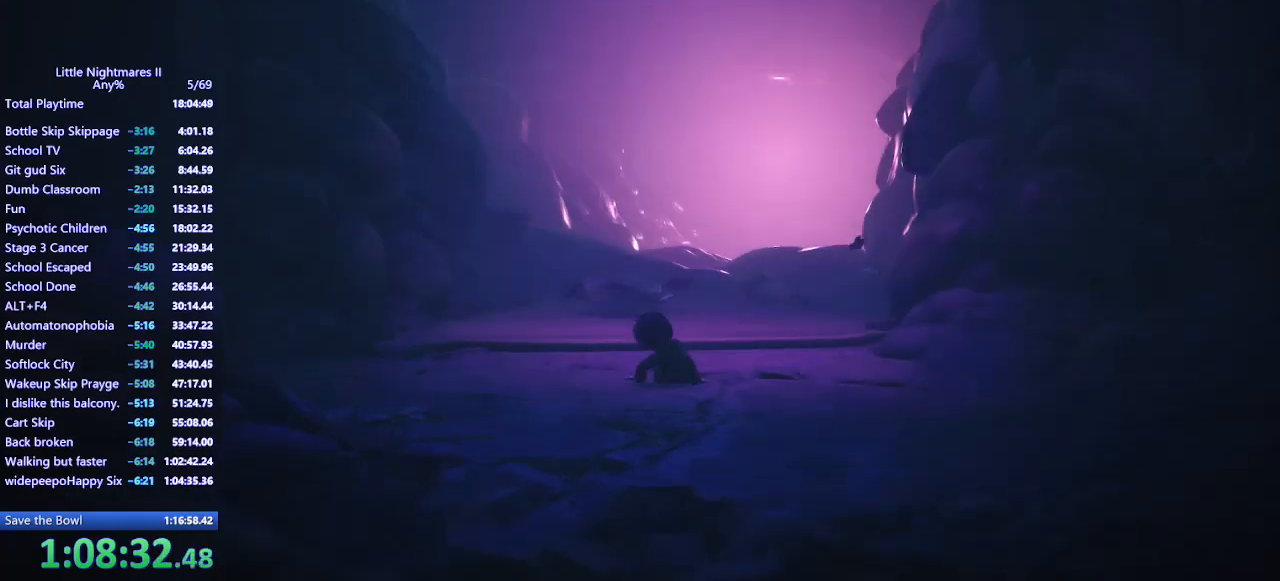
{"keys": ["d"], "mouse": ["mb4"], "events": []}
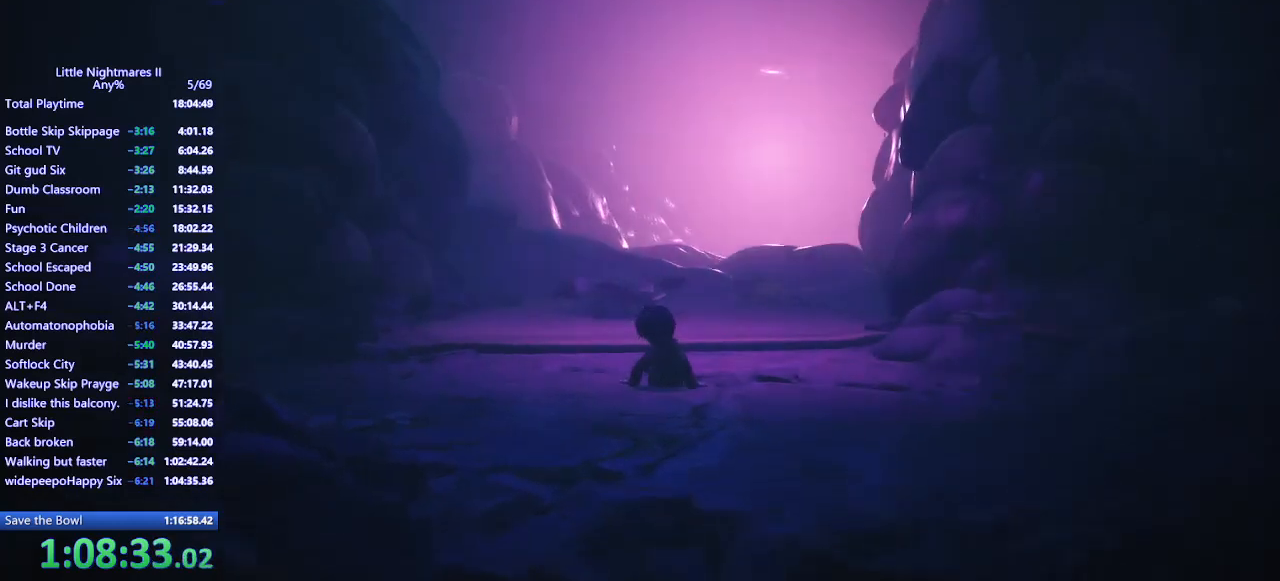
{"keys": ["d"], "mouse": ["mb4"], "events": []}
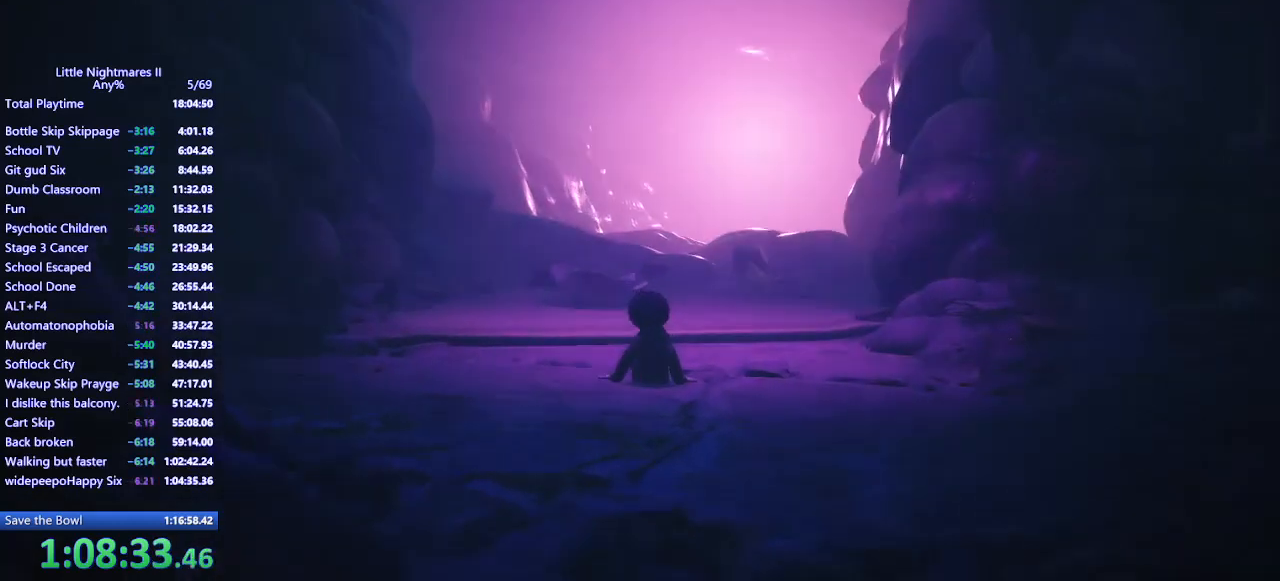
{"keys": [], "mouse": [], "events": [[467, "d", "up"], [467, "mouse_mb4", "up"]]}
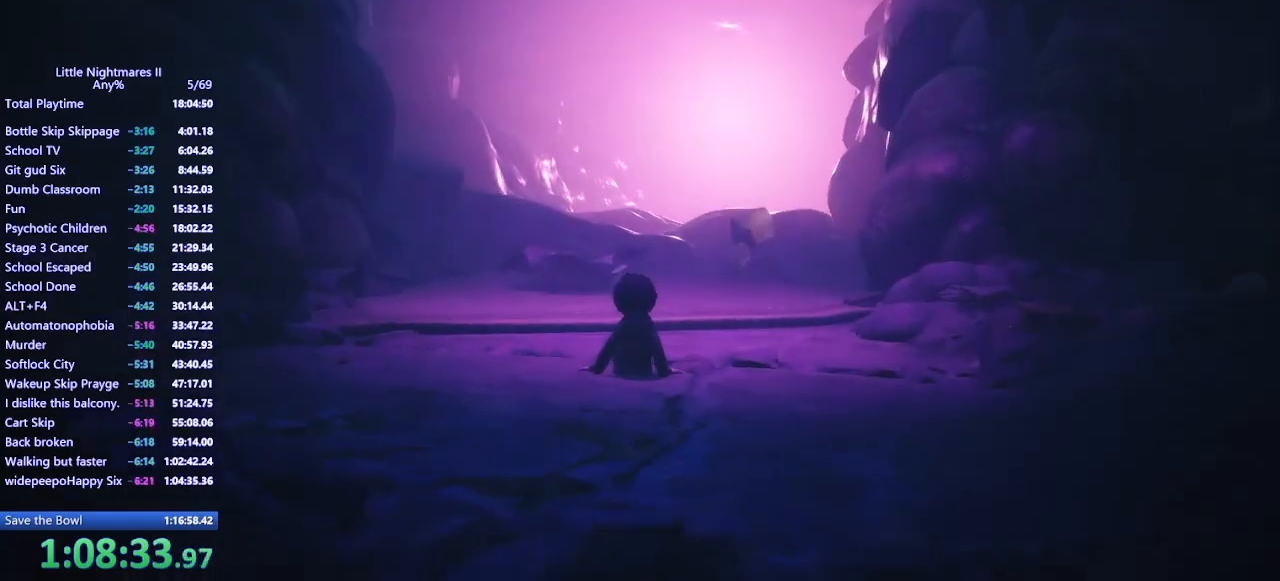
{"keys": ["d"], "mouse": ["mb4"], "events": [[33, "mouse_mb4", "down"], [67, "d", "down"], [167, "d", "up"], [233, "mouse_mb4", "up"], [267, "d", "down"], [300, "mouse_mb4", "down"], [367, "d", "up"], [433, "mouse_mb4", "up"], [500, "d", "down"], [500, "mouse_mb4", "down"]]}
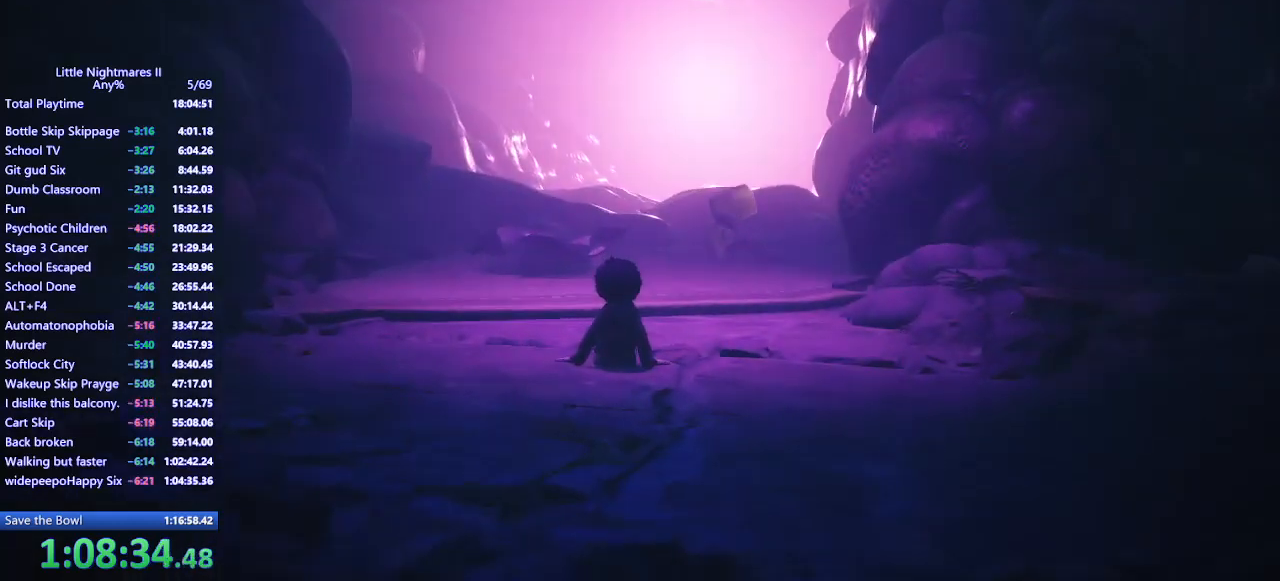
{"keys": ["d"], "mouse": ["mb4"], "events": [[100, "d", "up"], [133, "mouse_mb4", "up"], [200, "mouse_mb4", "down"], [233, "d", "down"], [367, "d", "up"], [367, "mouse_mb4", "up"], [433, "d", "down"], [433, "mouse_mb4", "down"]]}
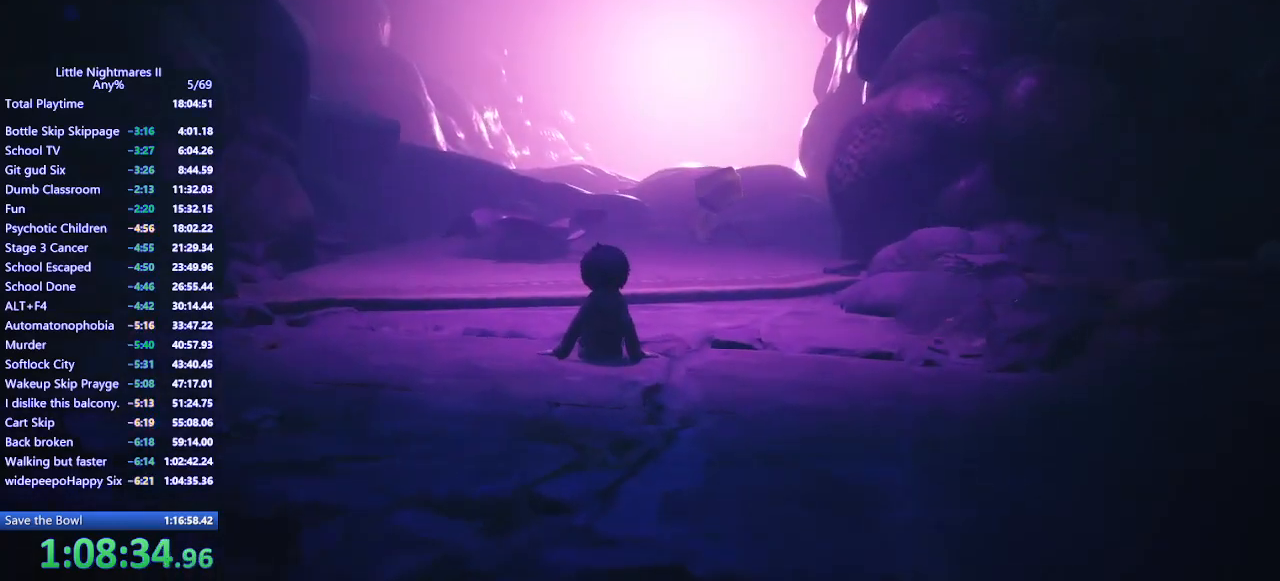
{"keys": ["d"], "mouse": ["mb4"], "events": [[33, "d", "up"], [67, "mouse_mb4", "up"], [133, "mouse_mb4", "down"], [167, "d", "down"], [267, "d", "up"], [267, "mouse_mb4", "up"], [367, "d", "down"], [367, "mouse_mb4", "down"]]}
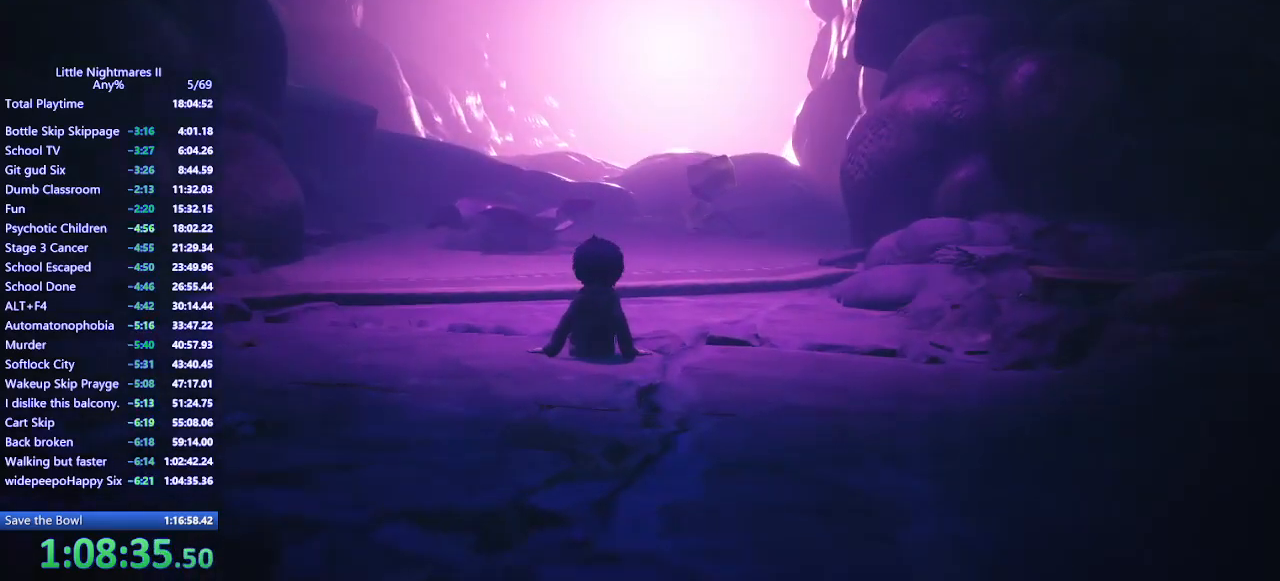
{"keys": ["d"], "mouse": ["mb4"], "events": []}
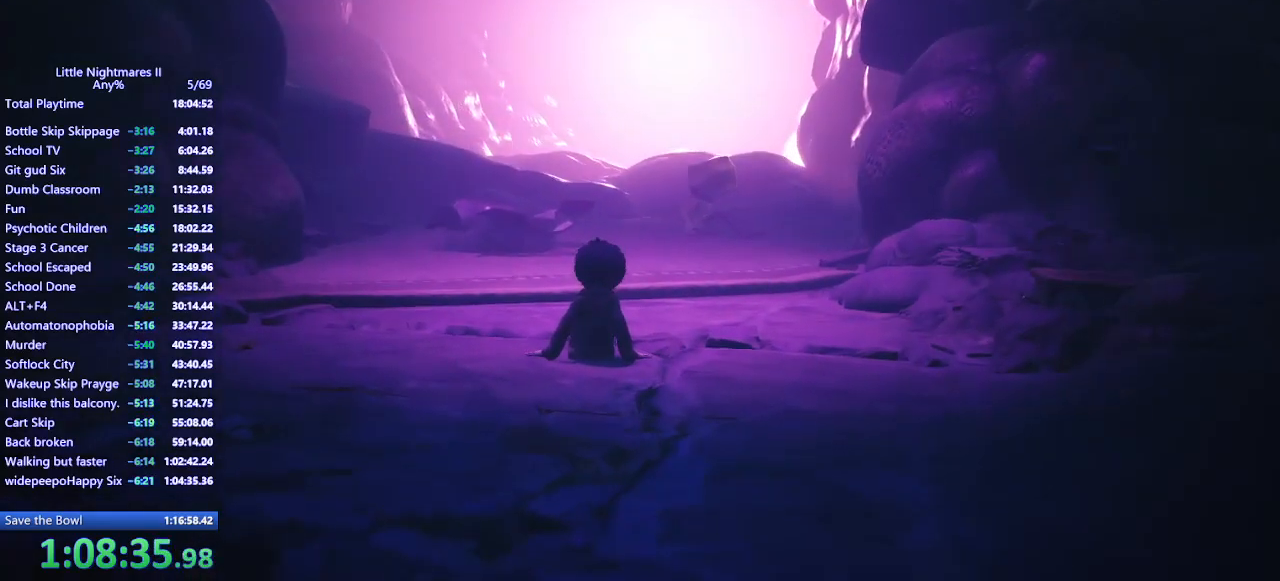
{"keys": ["d"], "mouse": ["mb4"], "events": []}
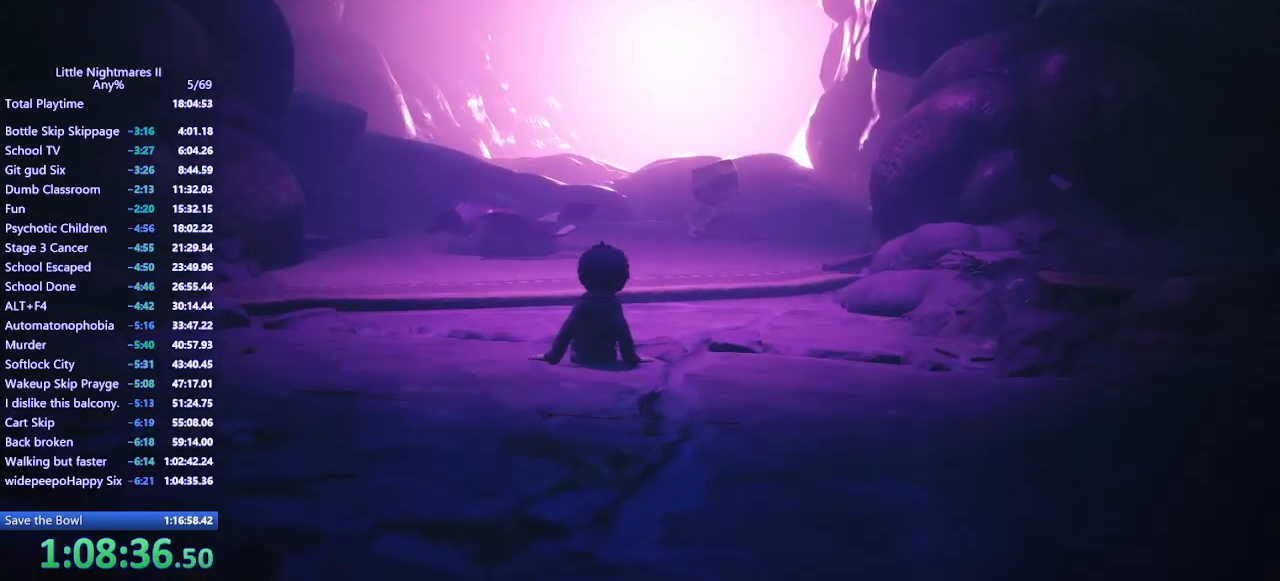
{"keys": ["d"], "mouse": ["mb4"], "events": []}
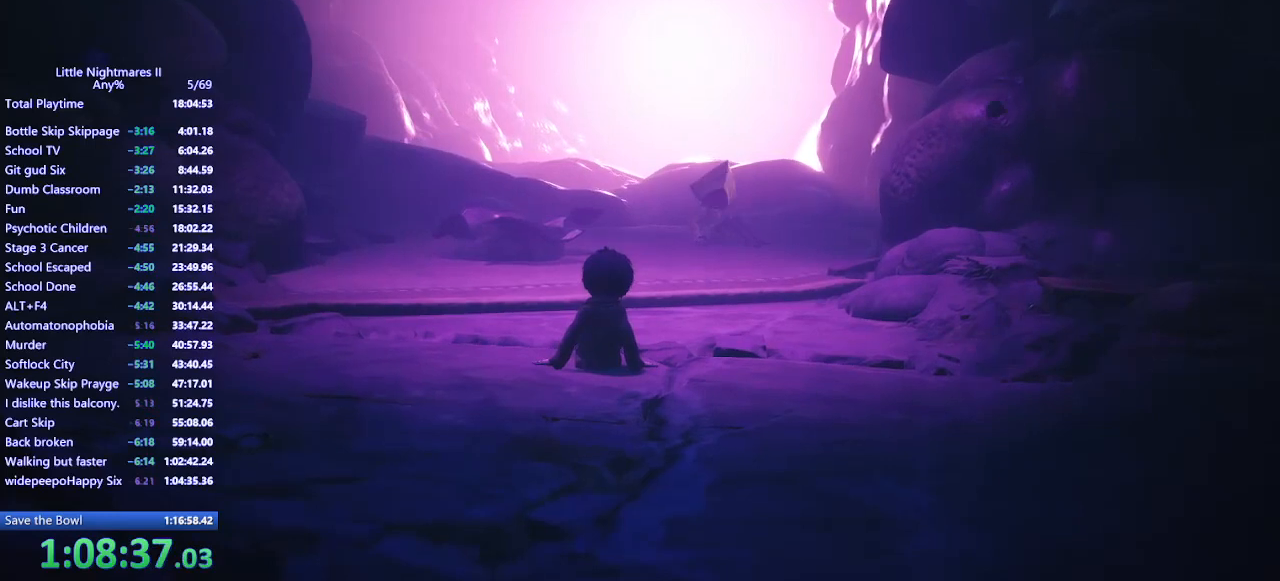
{"keys": ["d"], "mouse": ["mb4"], "events": []}
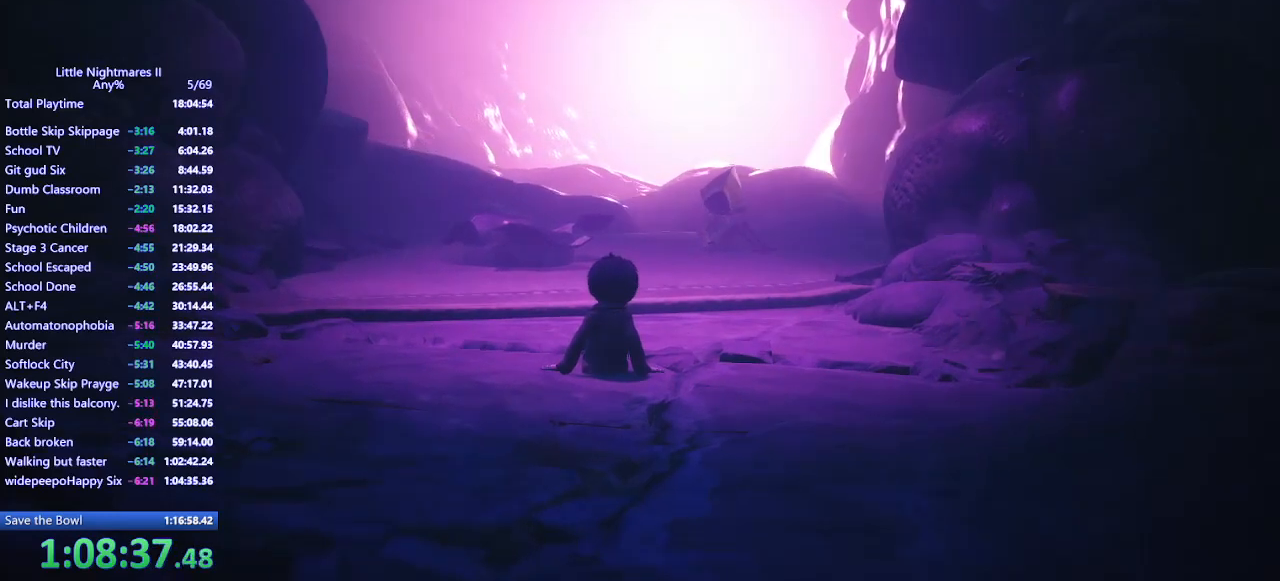
{"keys": ["d"], "mouse": ["mb4"], "events": []}
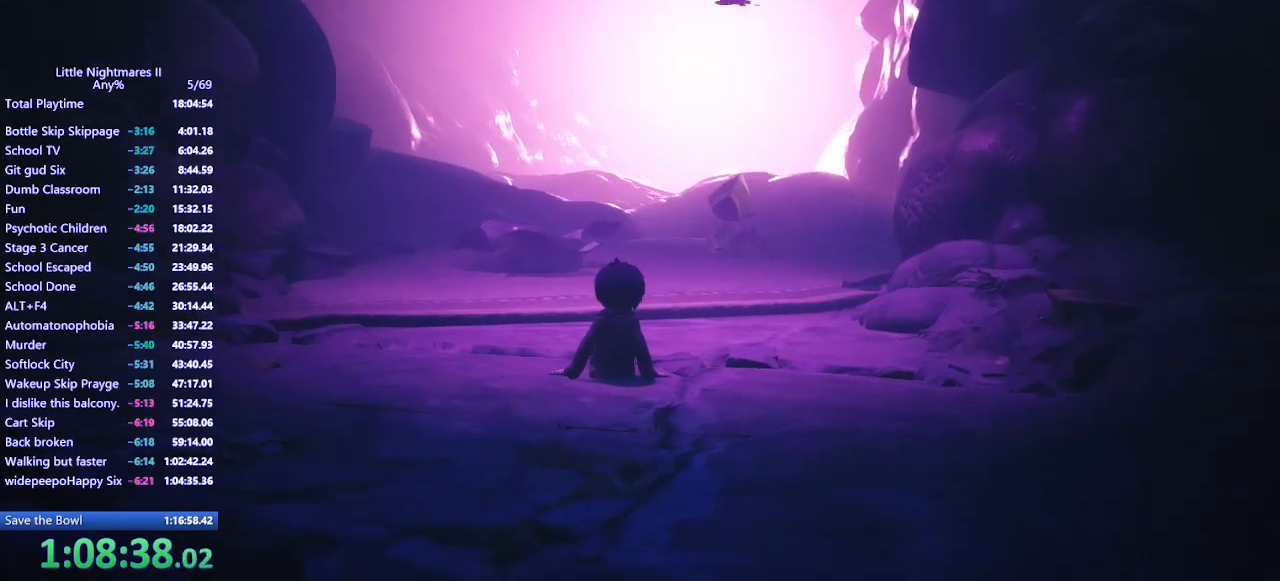
{"keys": ["d"], "mouse": ["mb4"], "events": []}
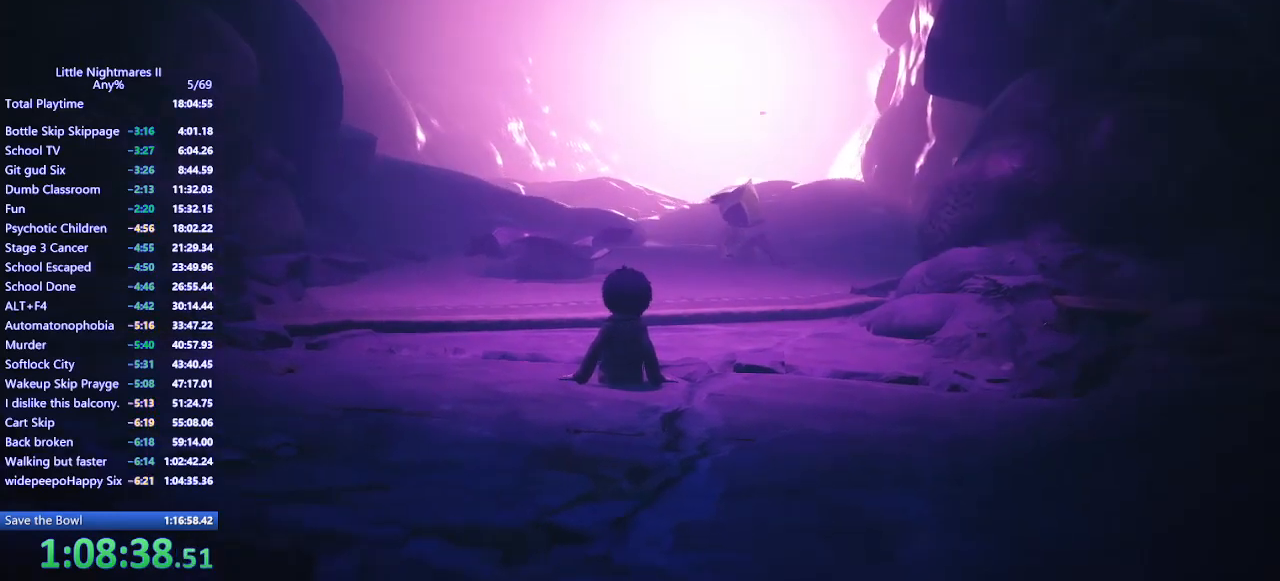
{"keys": ["d"], "mouse": ["mb4"], "events": []}
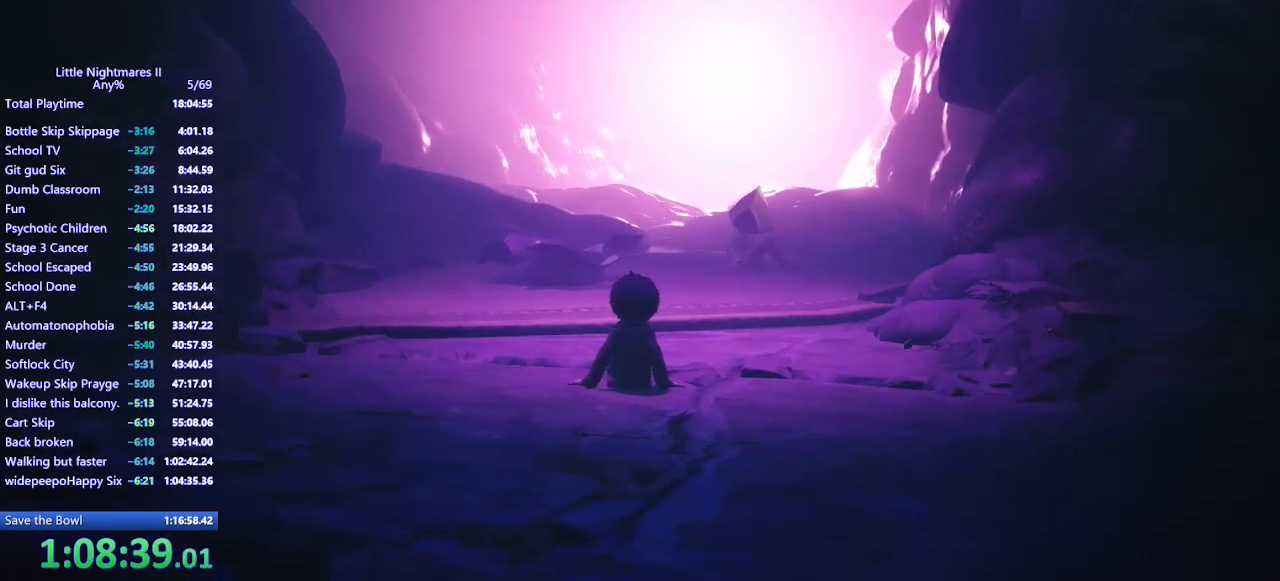
{"keys": ["d"], "mouse": ["mb4"], "events": []}
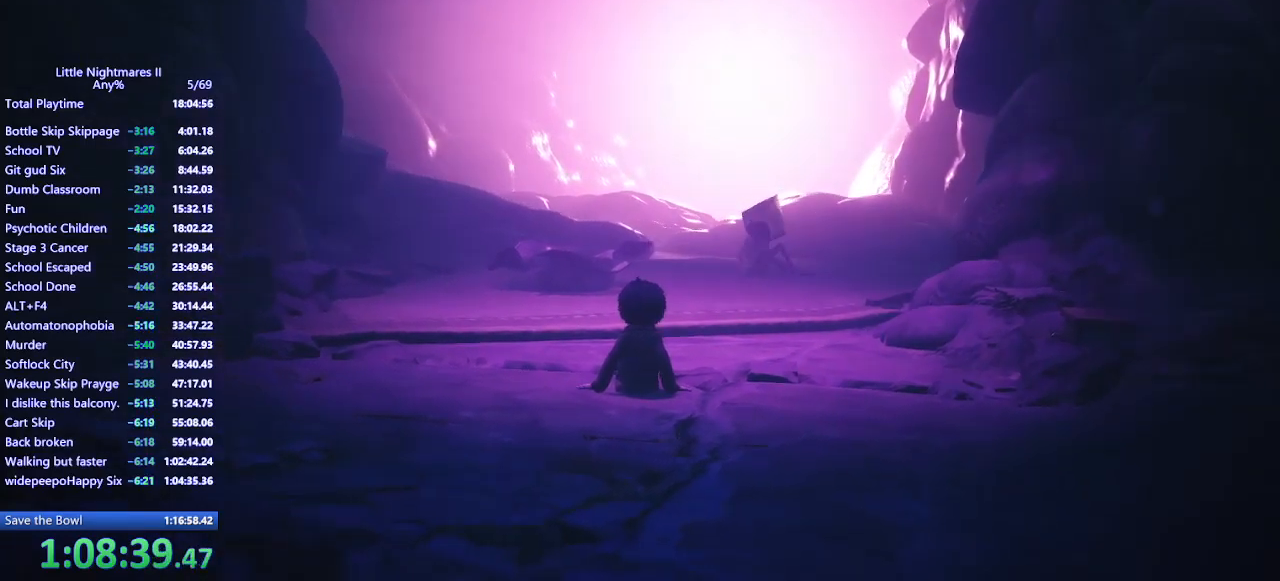
{"keys": ["d"], "mouse": ["mb4"], "events": []}
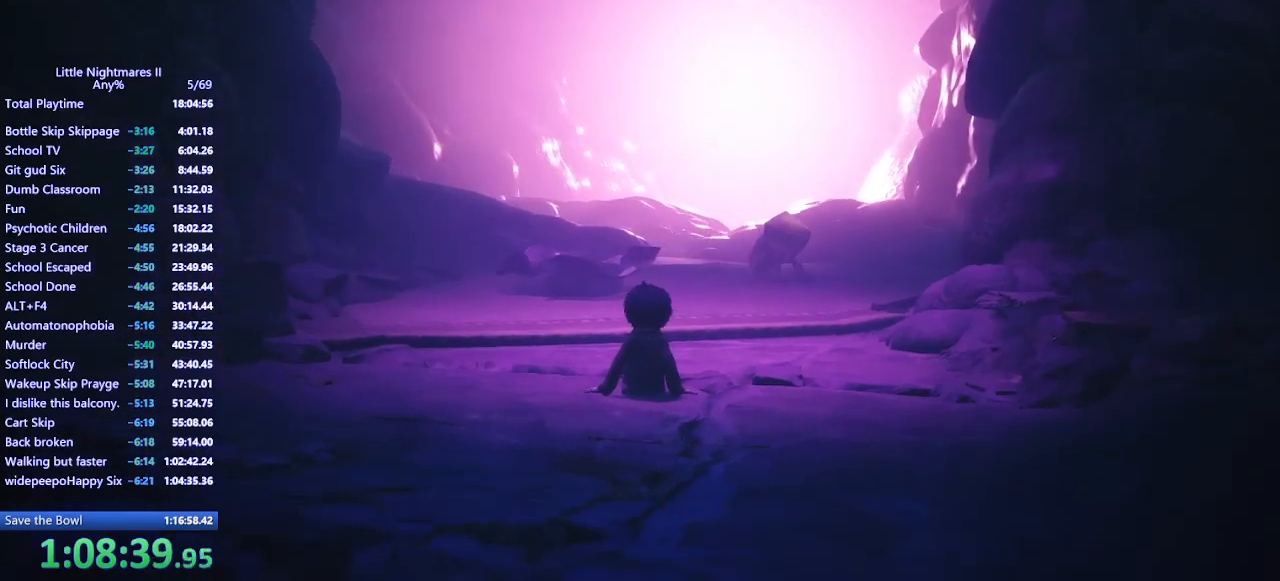
{"keys": ["d"], "mouse": ["mb4"], "events": []}
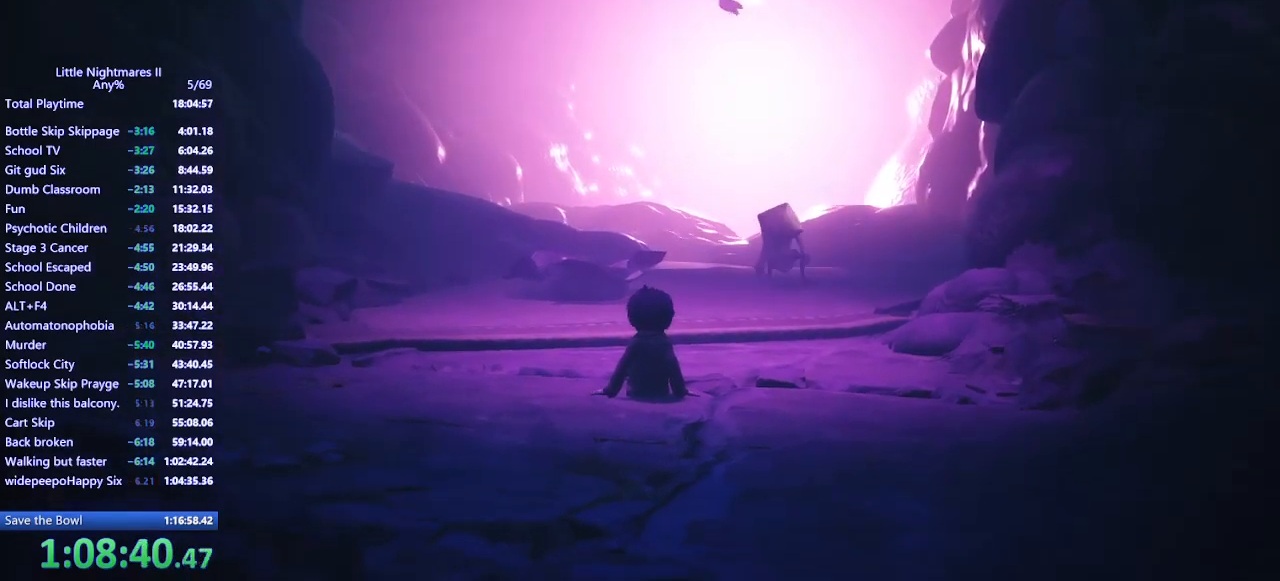
{"keys": ["d"], "mouse": ["mb4"], "events": []}
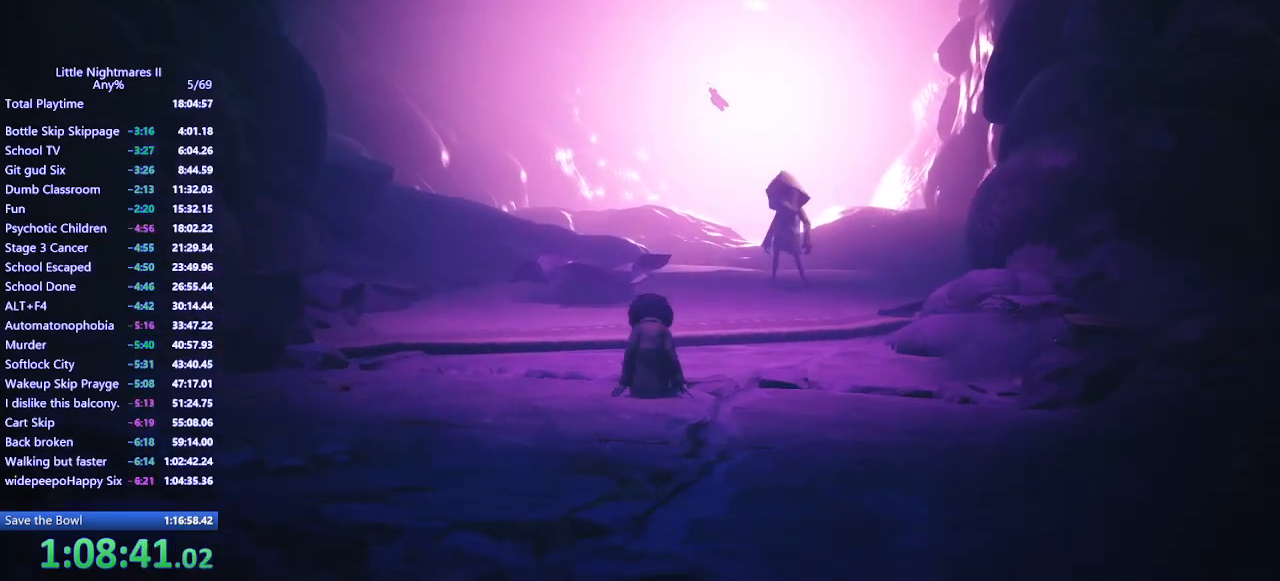
{"keys": ["d"], "mouse": ["mb4"], "events": []}
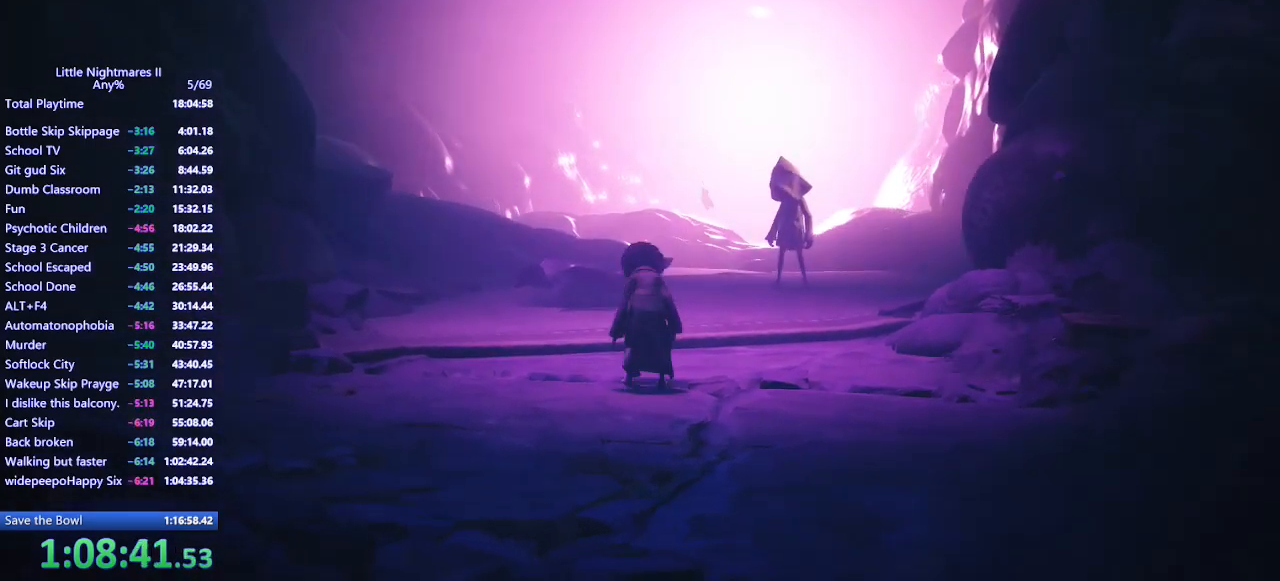
{"keys": ["d"], "mouse": ["mb4"], "events": []}
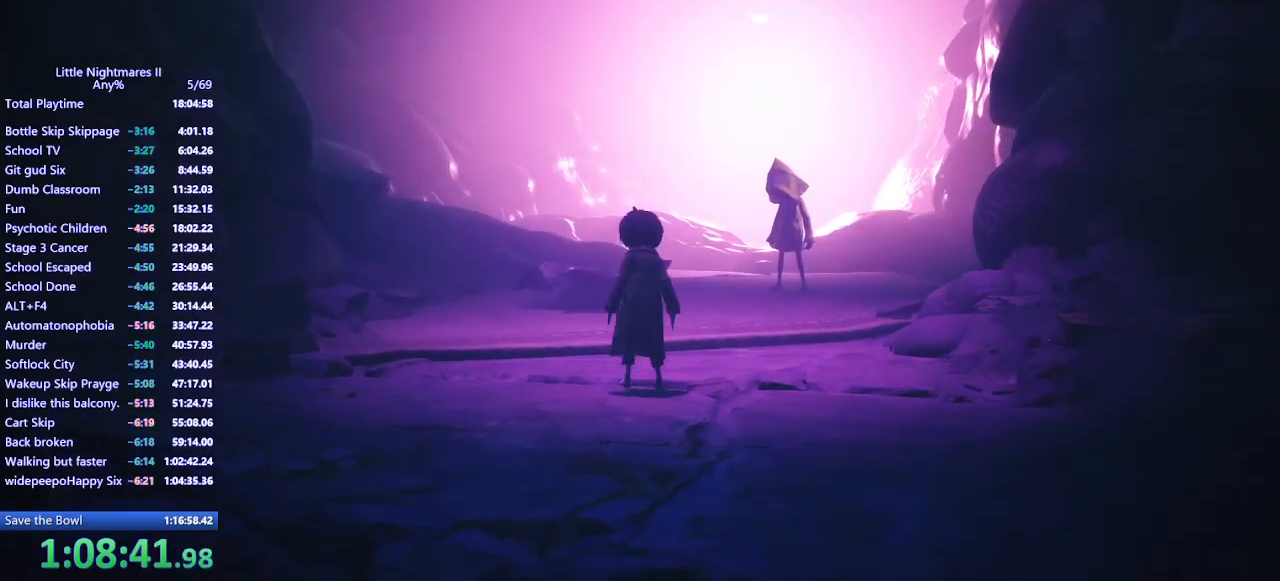
{"keys": ["d"], "mouse": ["mb4"], "events": []}
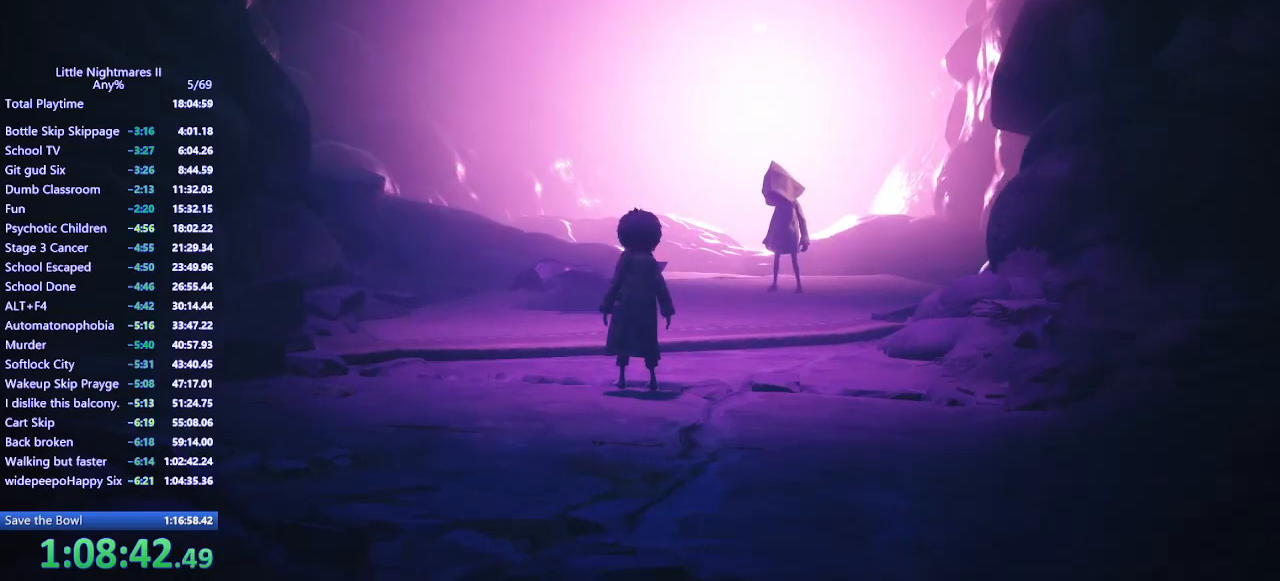
{"keys": ["d"], "mouse": ["mb4"], "events": [[400, "mouse_mb4", "up"], [467, "mouse_mb4", "down"]]}
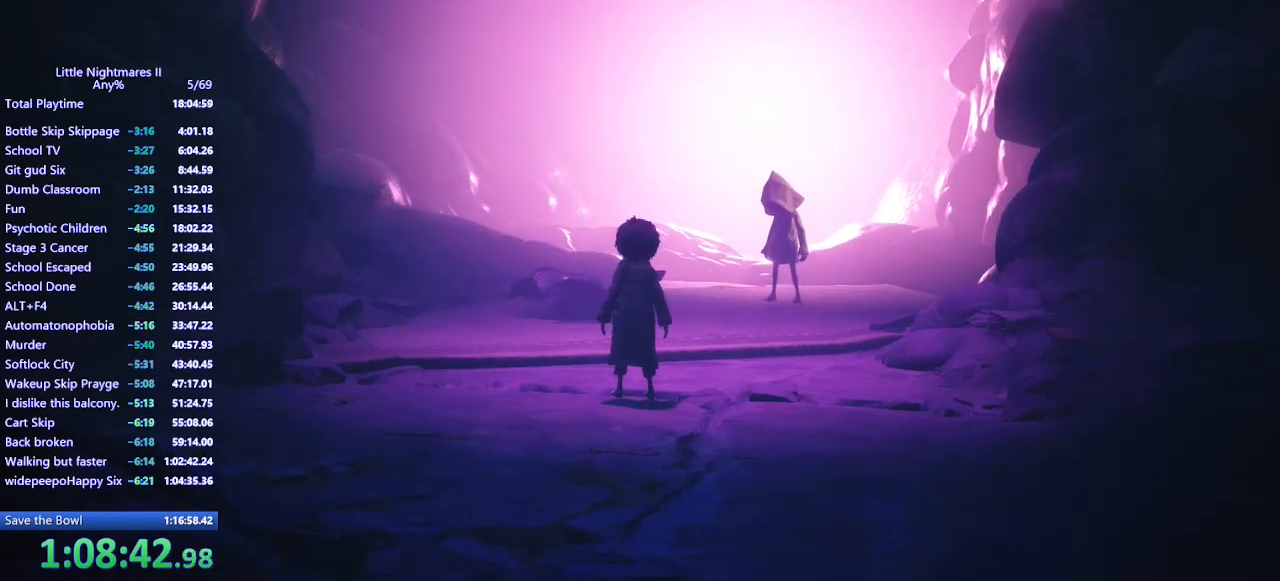
{"keys": ["d"], "mouse": ["mb4"], "events": []}
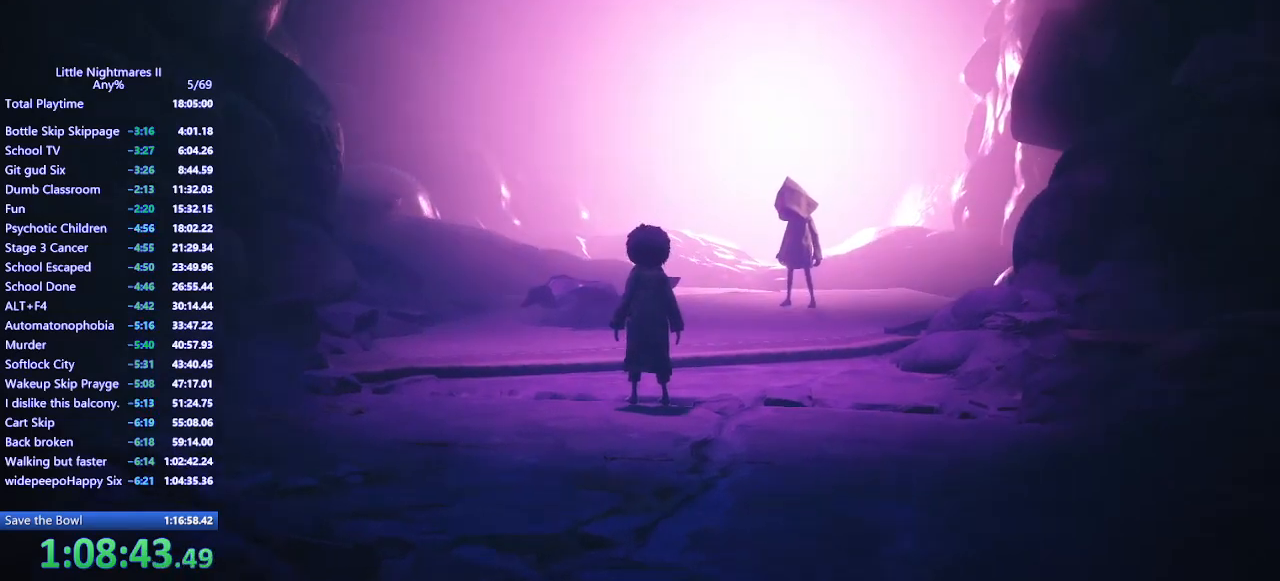
{"keys": ["d"], "mouse": ["mb4"], "events": []}
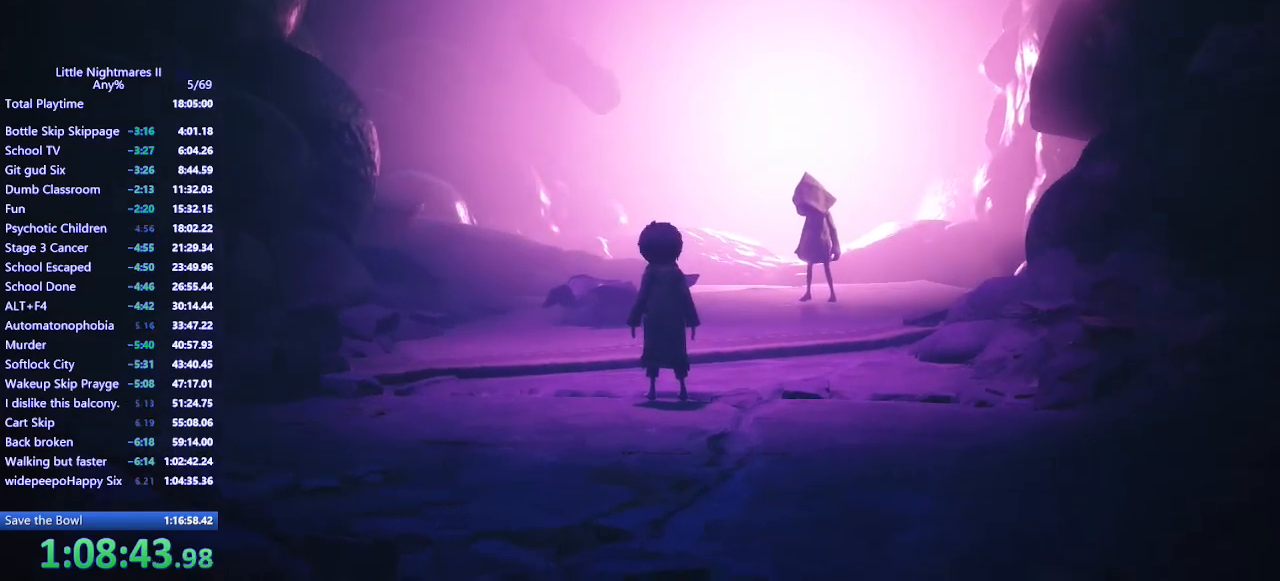
{"keys": ["d"], "mouse": ["mb4"], "events": []}
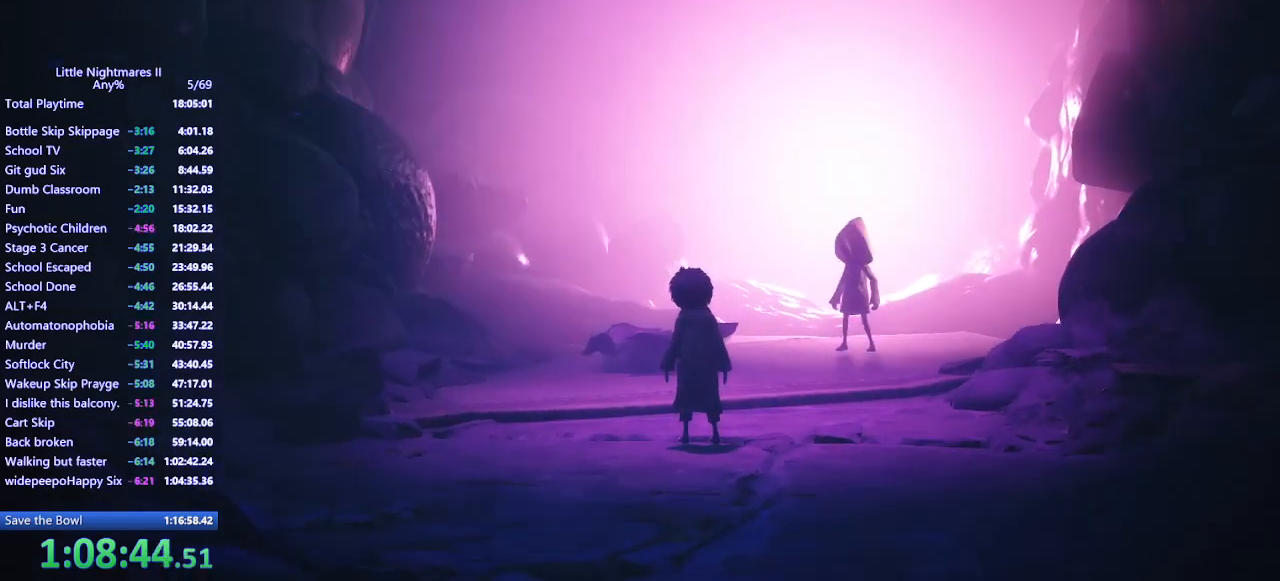
{"keys": ["d"], "mouse": ["mb4"], "events": []}
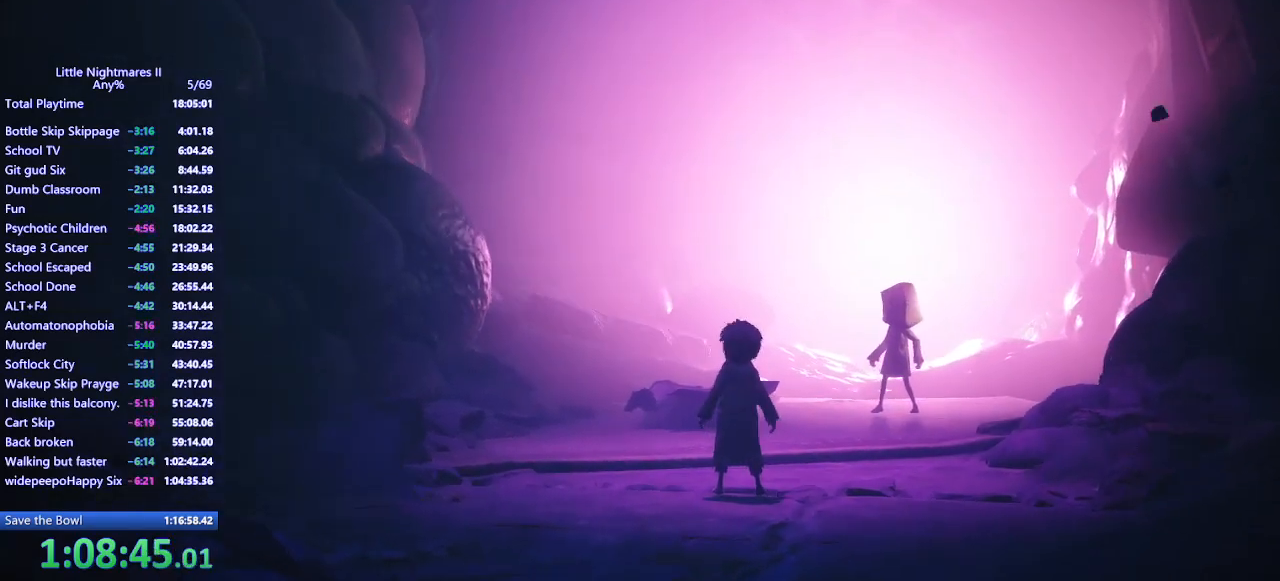
{"keys": ["d"], "mouse": ["mb4"], "events": []}